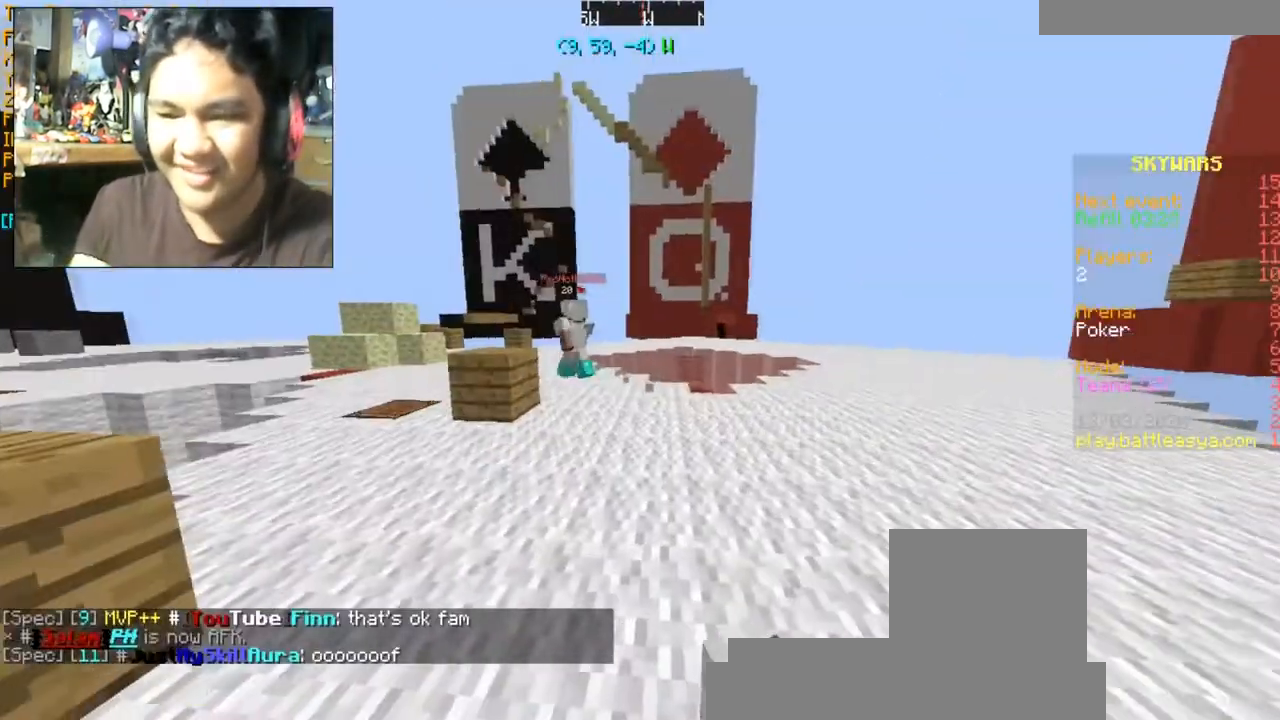
Gameplay with keyboard and mouse; each line is a JSON object with the keys and mouse buttons held at the frame after it. "events" lists presses ("down") and releases ("up") of "a", "d", "s", "space", "w", "mouse_left" and "mouse_right" between this image and that frame as [ms after this image, input, new state], when the widget could be followed in between. "mouse_left", "mouse_right" = the "left", "right" buttons of the "mouse" list. No other keys are recorded. Fast repeated clicks can show as one long hold. Mouse movement is not recorded.
{"keys": ["w"], "mouse": [], "events": [[167, "w", "down"], [200, "space", "down"], [367, "space", "up"]]}
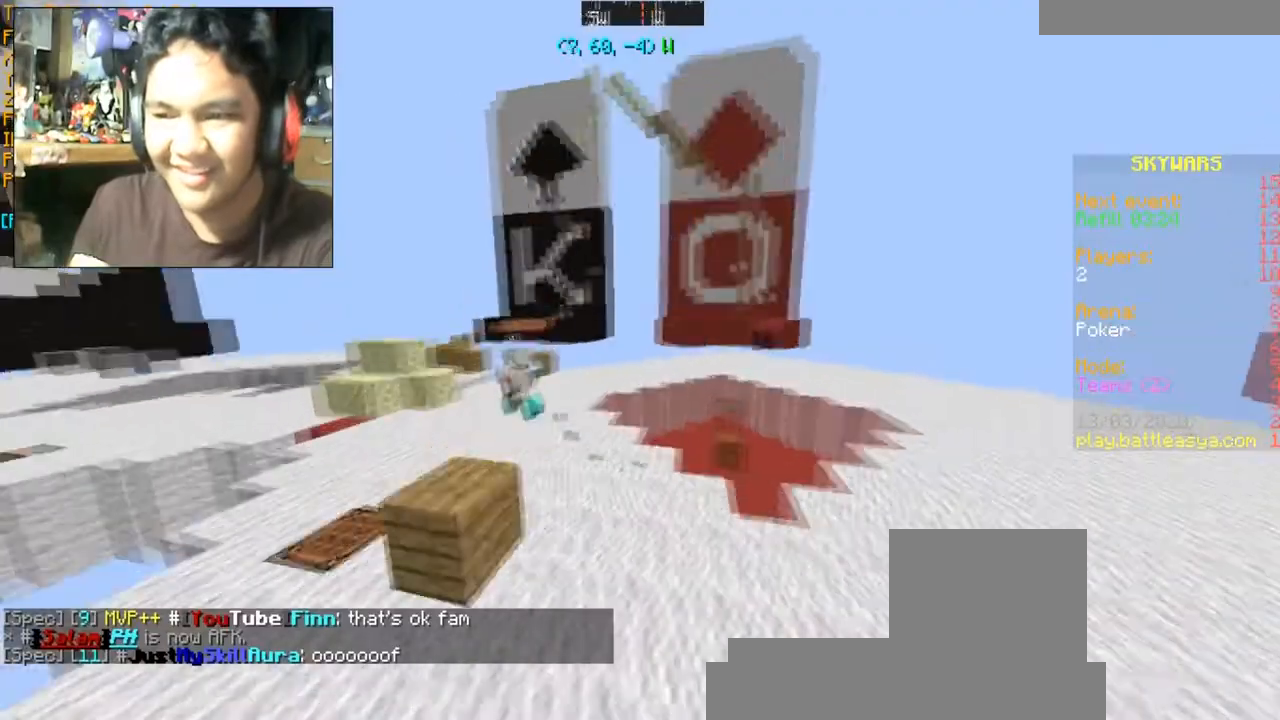
{"keys": ["w"], "mouse": [], "events": []}
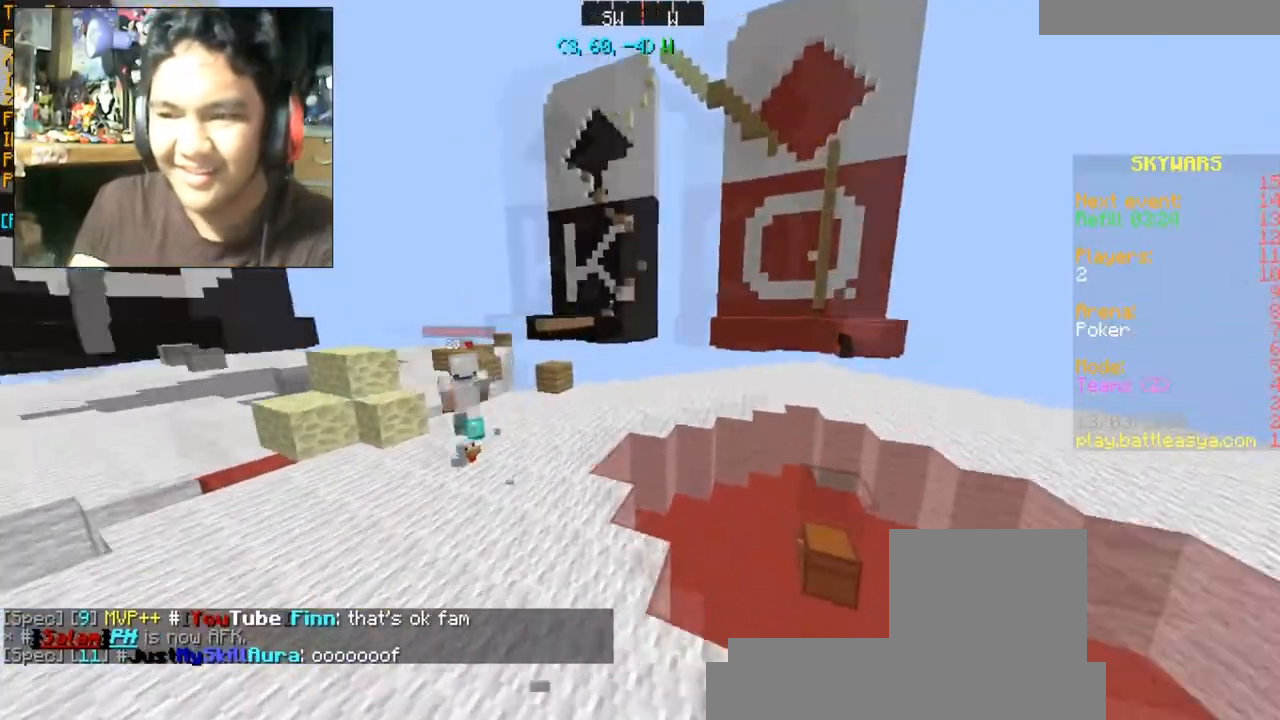
{"keys": ["w"], "mouse": [], "events": []}
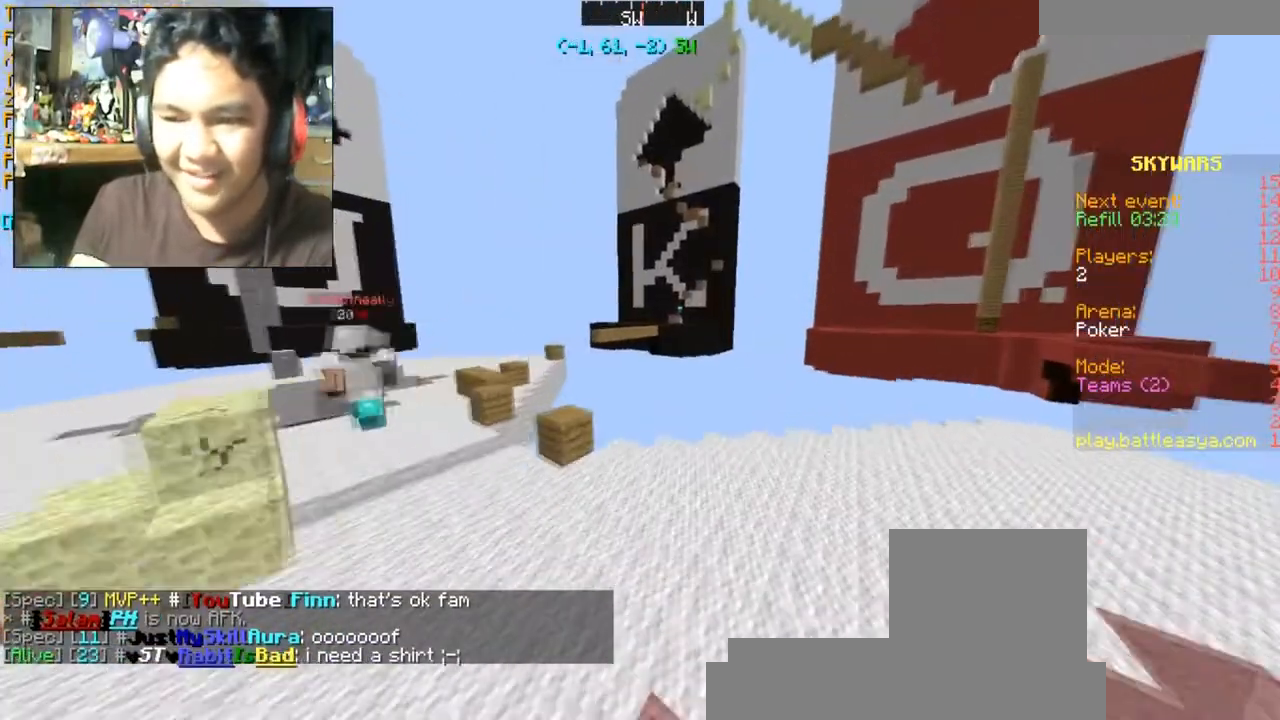
{"keys": ["w"], "mouse": [], "events": [[134, "space", "down"], [267, "space", "up"]]}
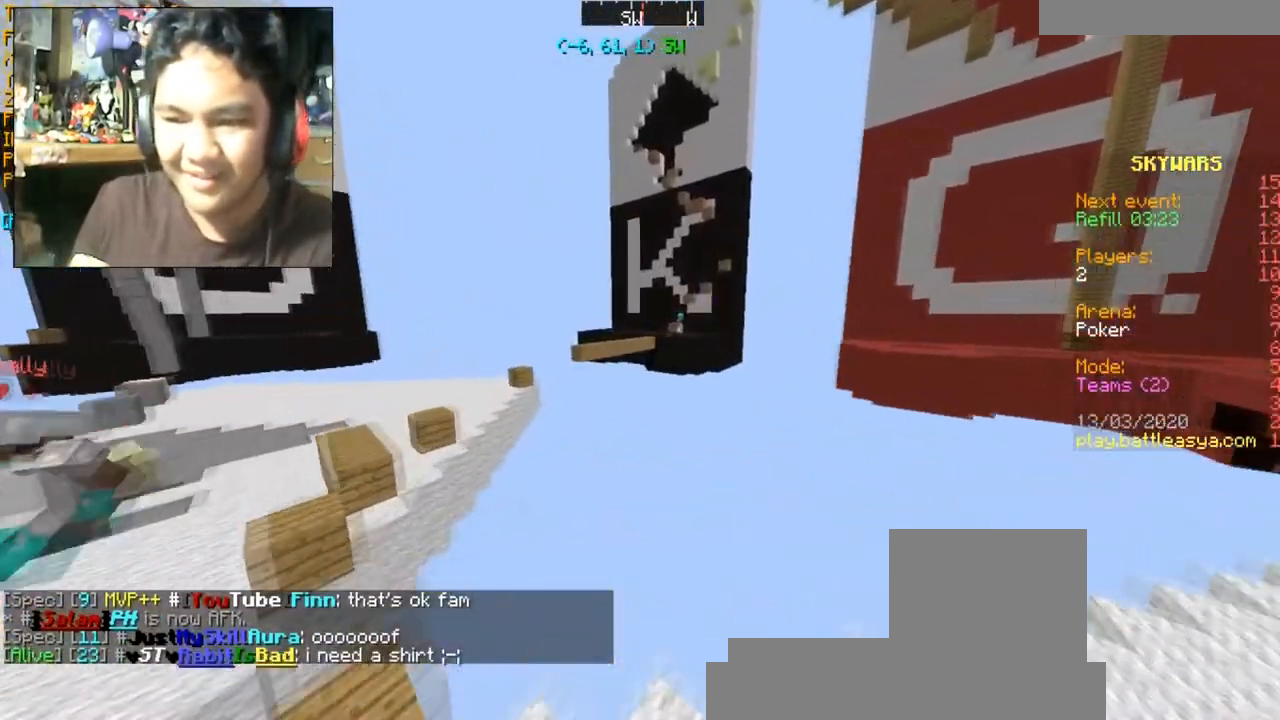
{"keys": [], "mouse": [], "events": [[334, "w", "up"]]}
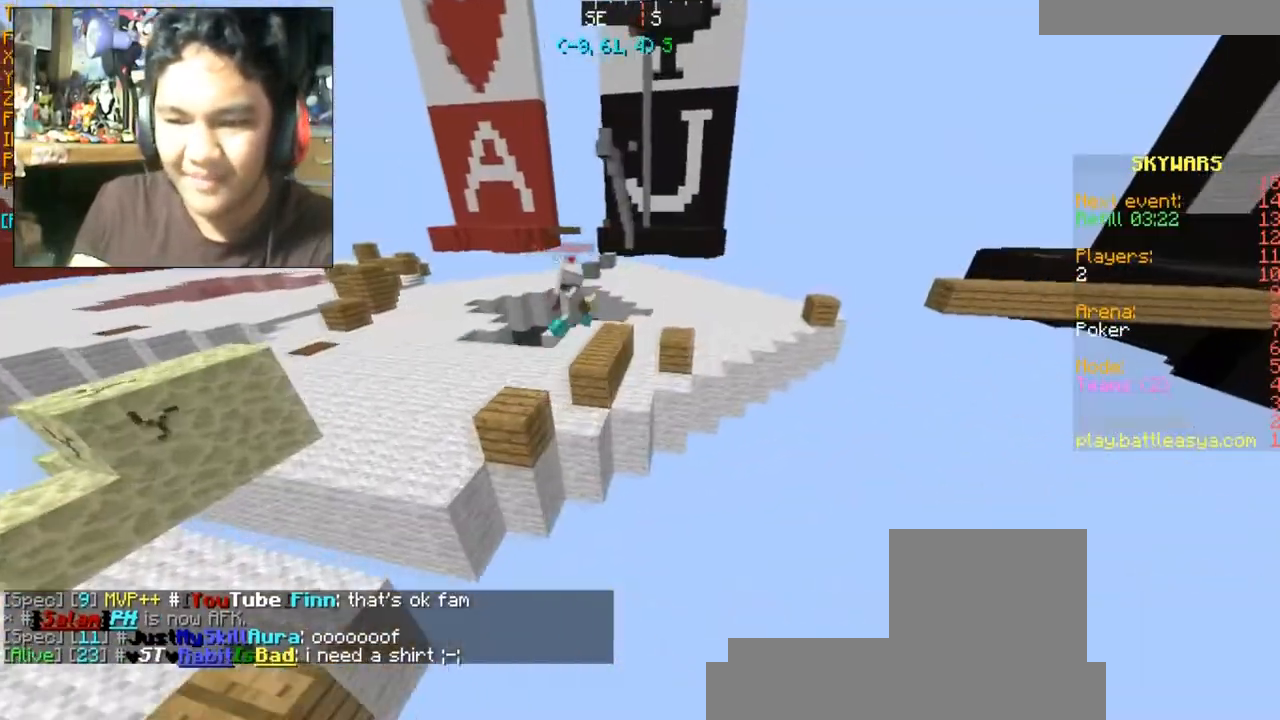
{"keys": ["w"], "mouse": [], "events": [[133, "w", "down"]]}
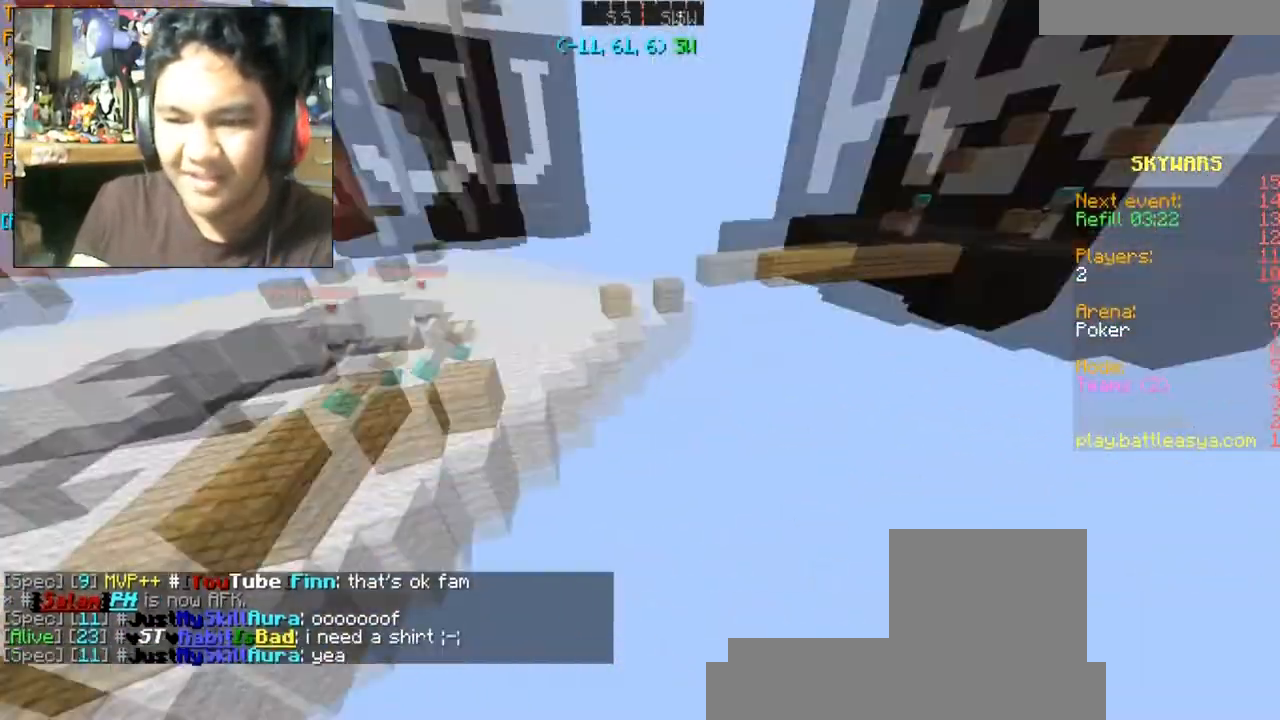
{"keys": ["w"], "mouse": [], "events": [[267, "space", "down"], [500, "space", "up"]]}
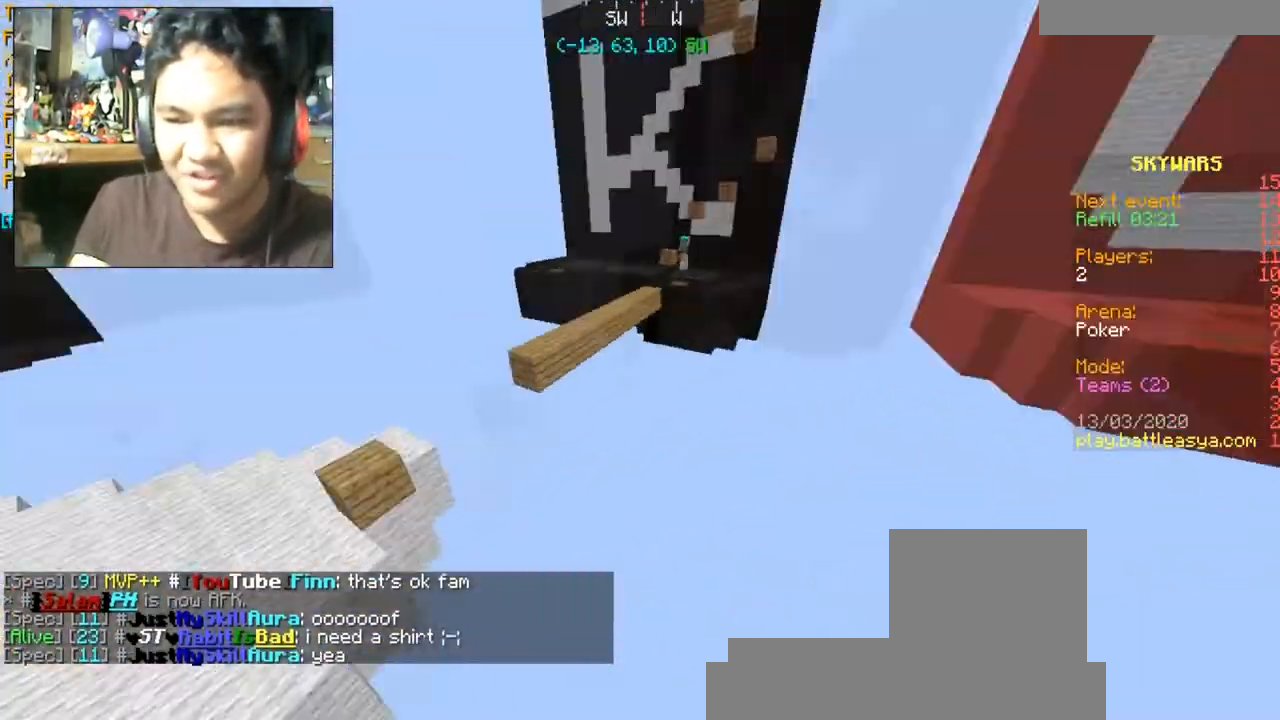
{"keys": ["w"], "mouse": [], "events": []}
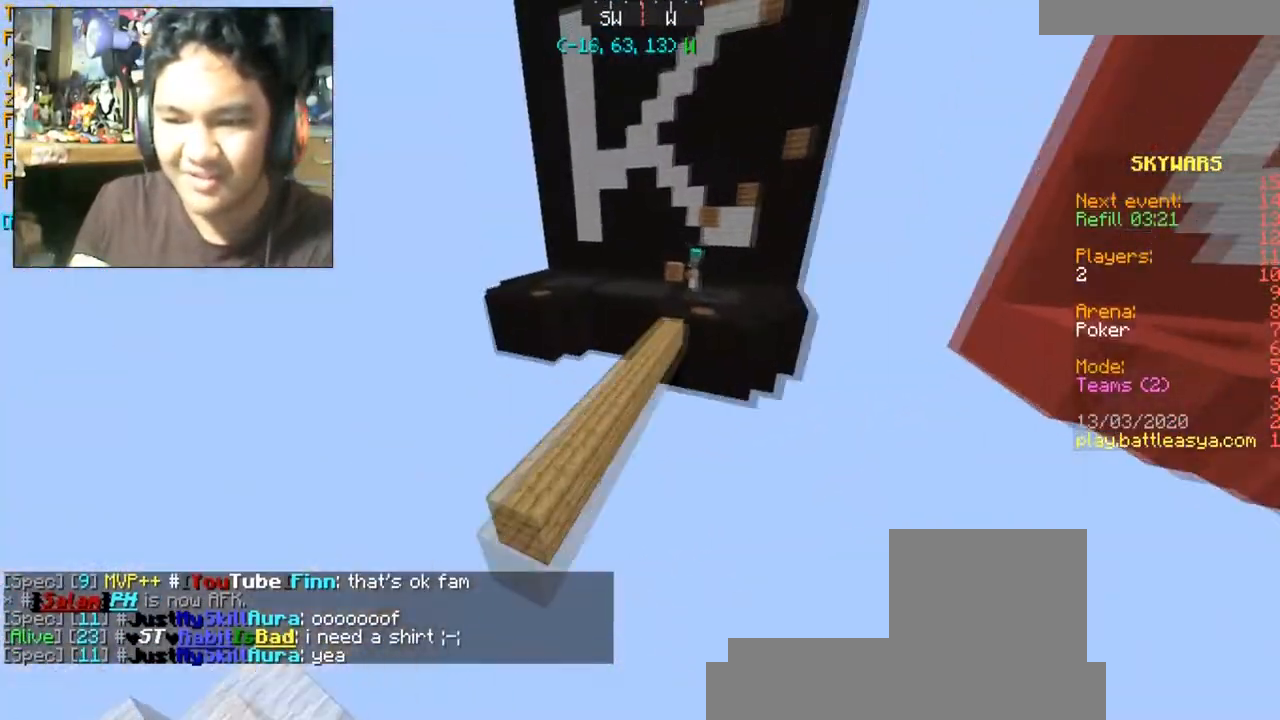
{"keys": ["d", "w"], "mouse": [], "events": [[67, "d", "down"]]}
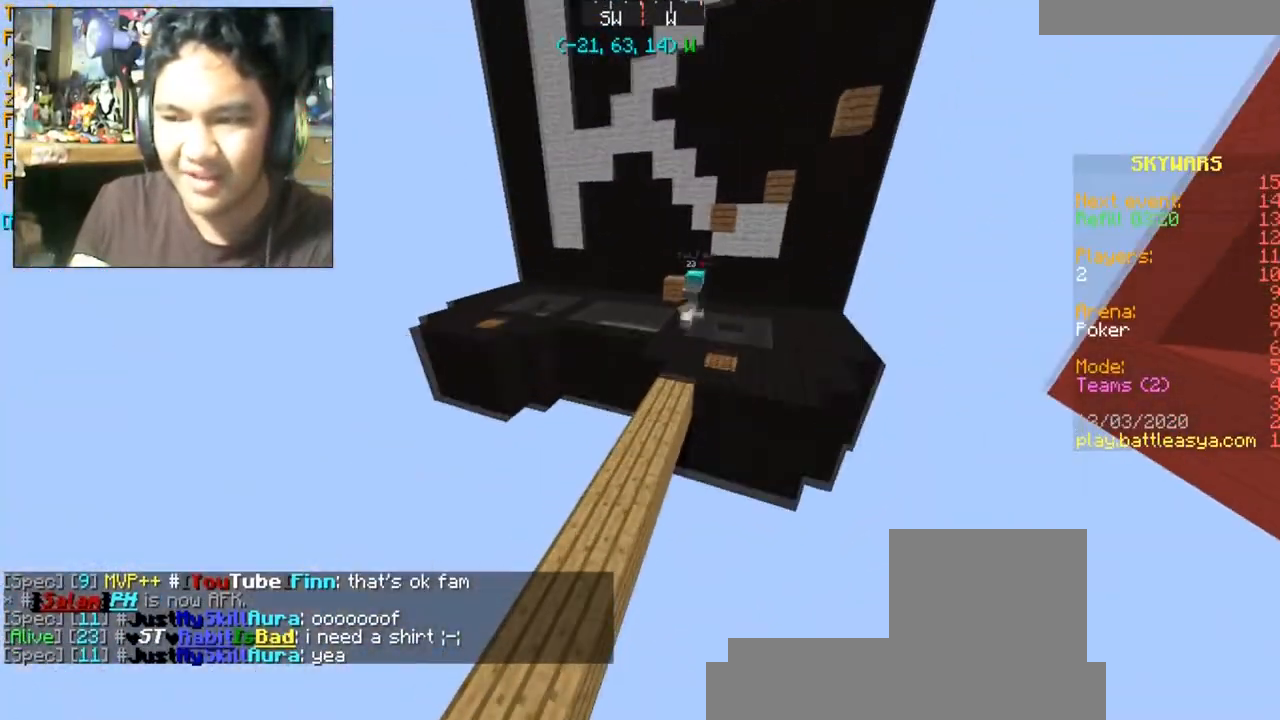
{"keys": ["w"], "mouse": [], "events": [[66, "d", "up"]]}
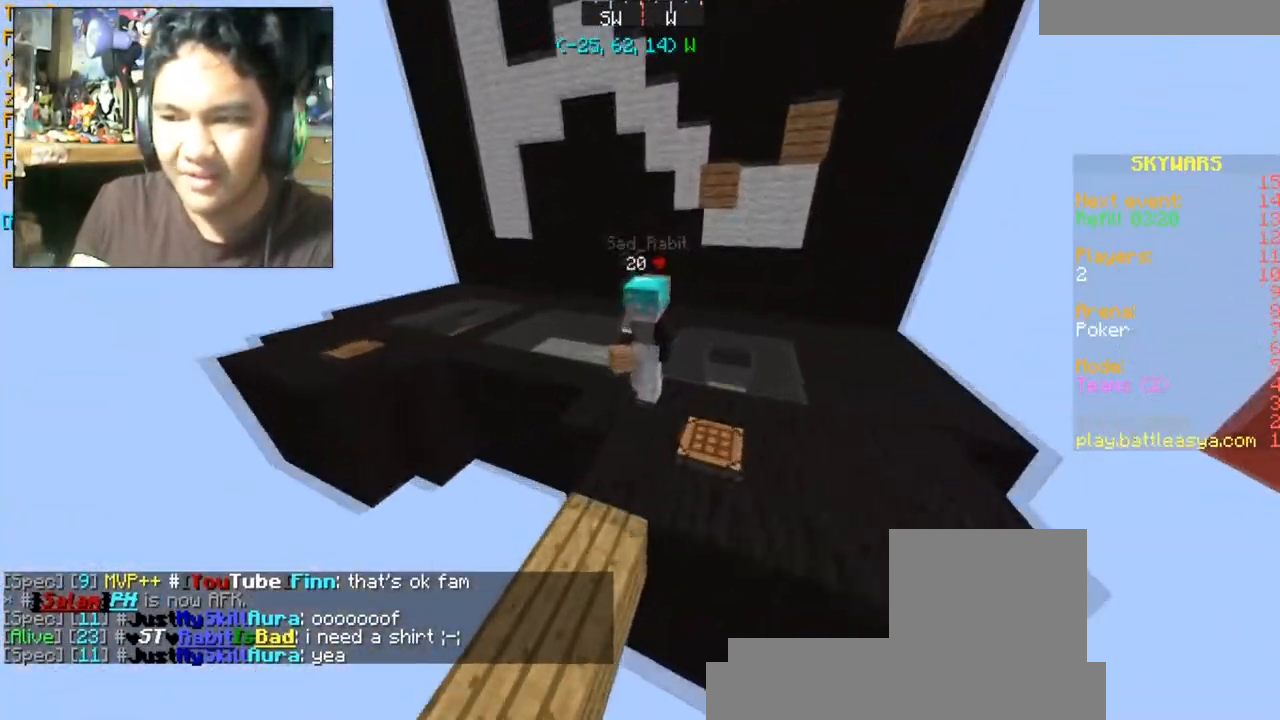
{"keys": [], "mouse": [], "events": [[33, "w", "up"]]}
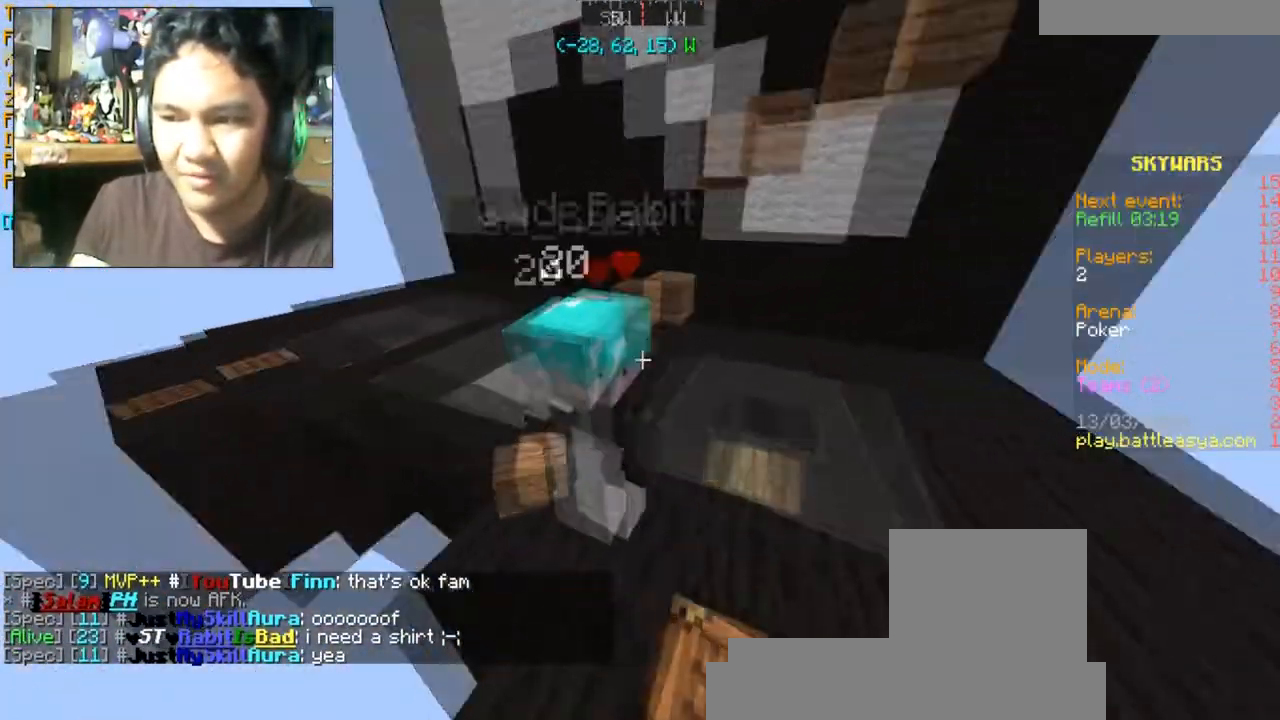
{"keys": ["a", "w"], "mouse": [], "events": [[500, "a", "down"], [500, "w", "down"]]}
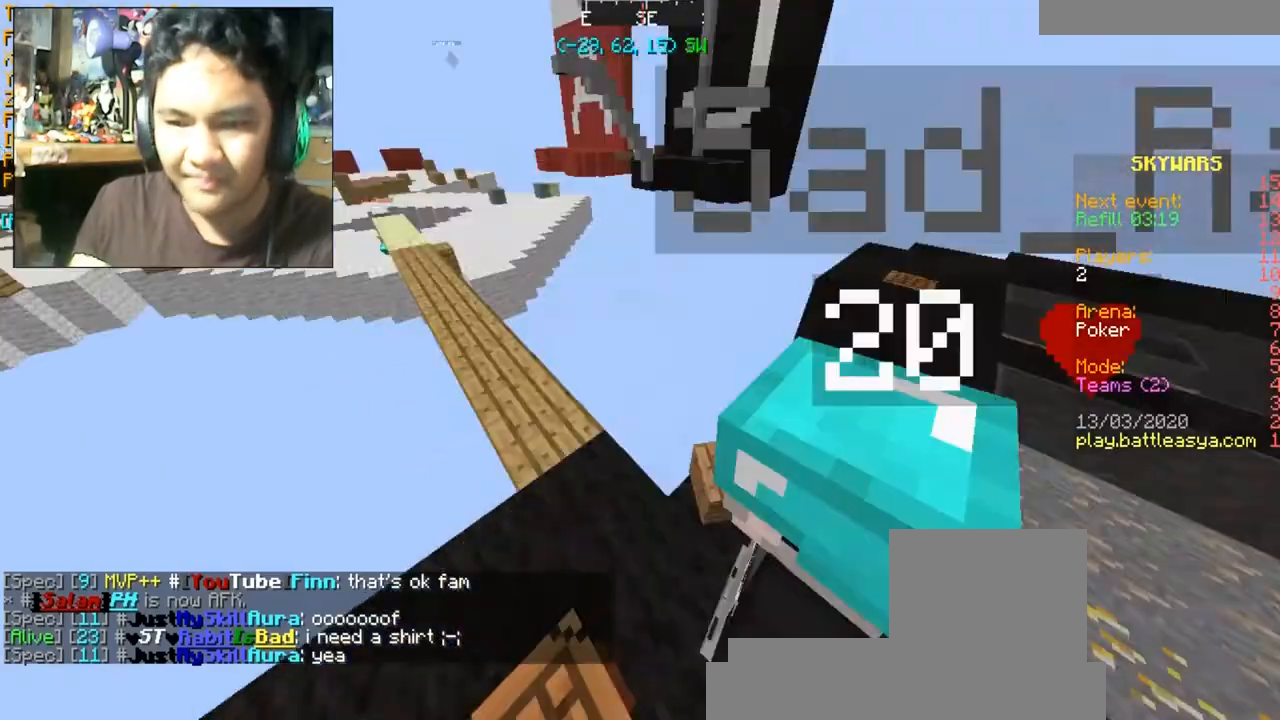
{"keys": ["a", "s"], "mouse": [], "events": [[334, "w", "up"], [434, "s", "down"]]}
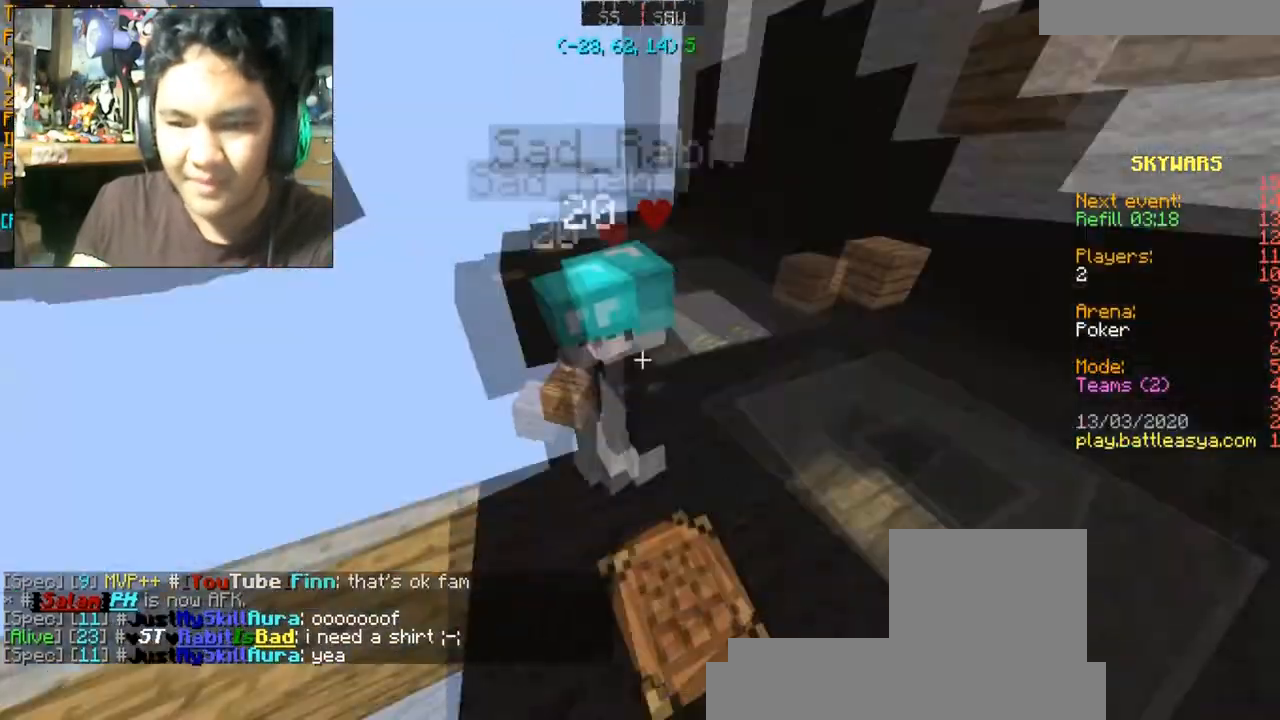
{"keys": [], "mouse": [], "events": [[66, "d", "down"], [100, "a", "up"], [200, "s", "up"], [333, "d", "up"]]}
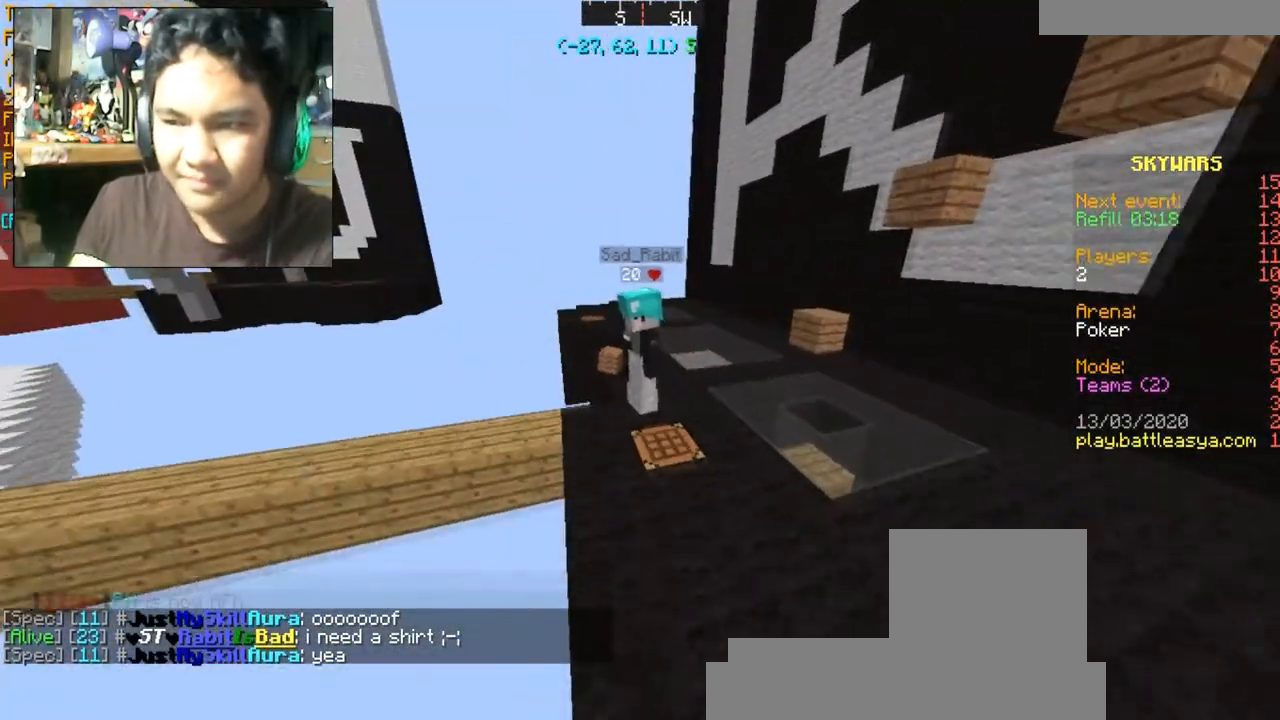
{"keys": ["w"], "mouse": [], "events": [[367, "w", "down"]]}
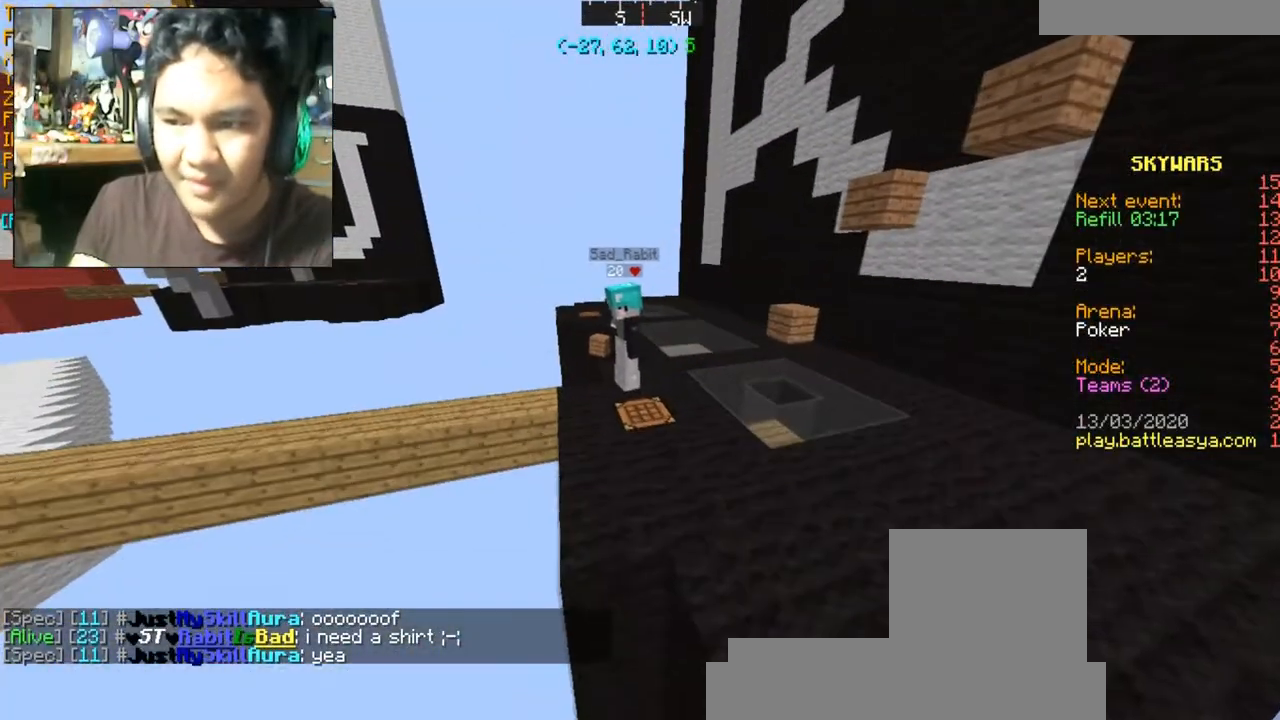
{"keys": [], "mouse": [], "events": [[267, "w", "up"]]}
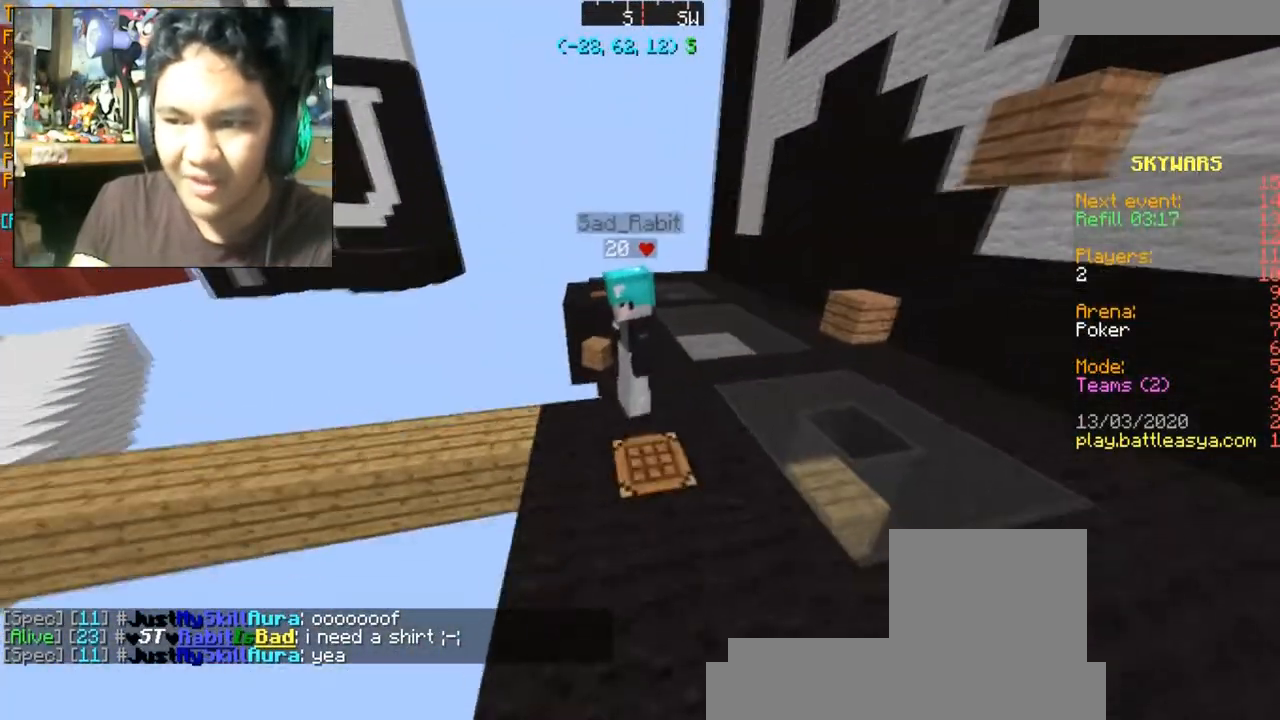
{"keys": ["a", "w"], "mouse": [], "events": [[167, "w", "down"], [200, "a", "down"]]}
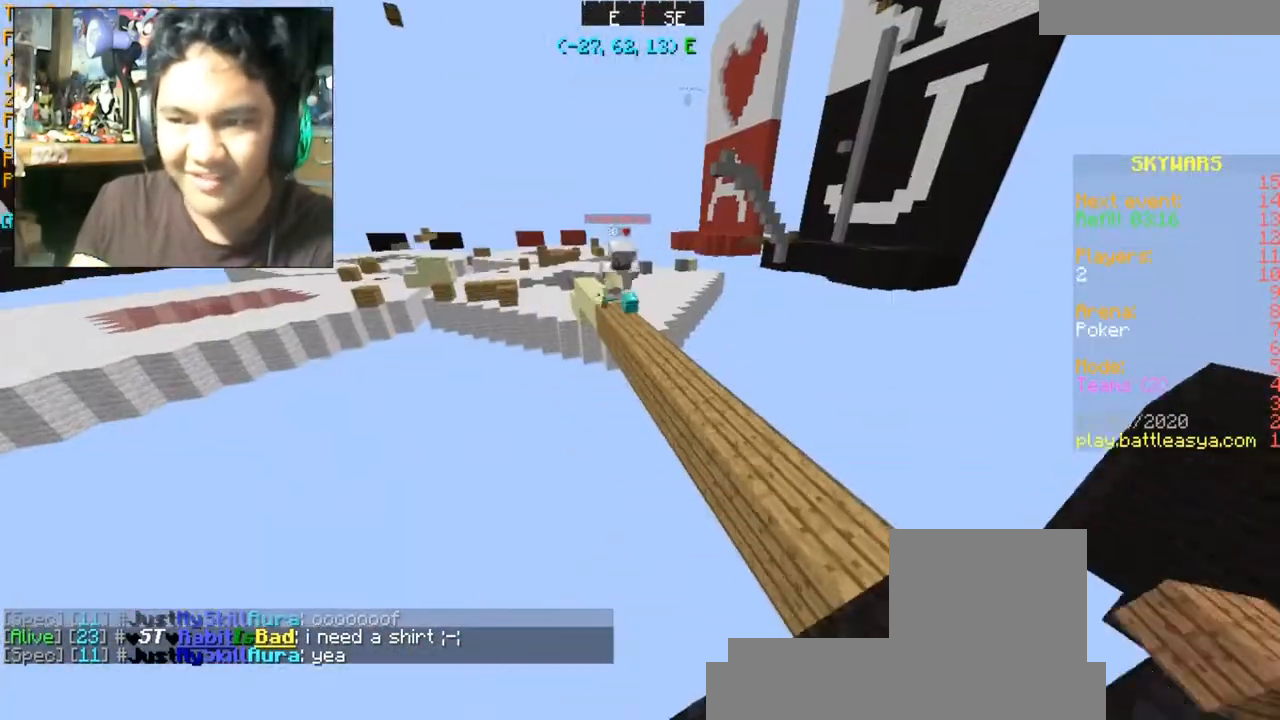
{"keys": ["d"], "mouse": [], "events": [[266, "space", "down"], [333, "a", "up"], [333, "w", "up"], [367, "space", "up"], [500, "d", "down"]]}
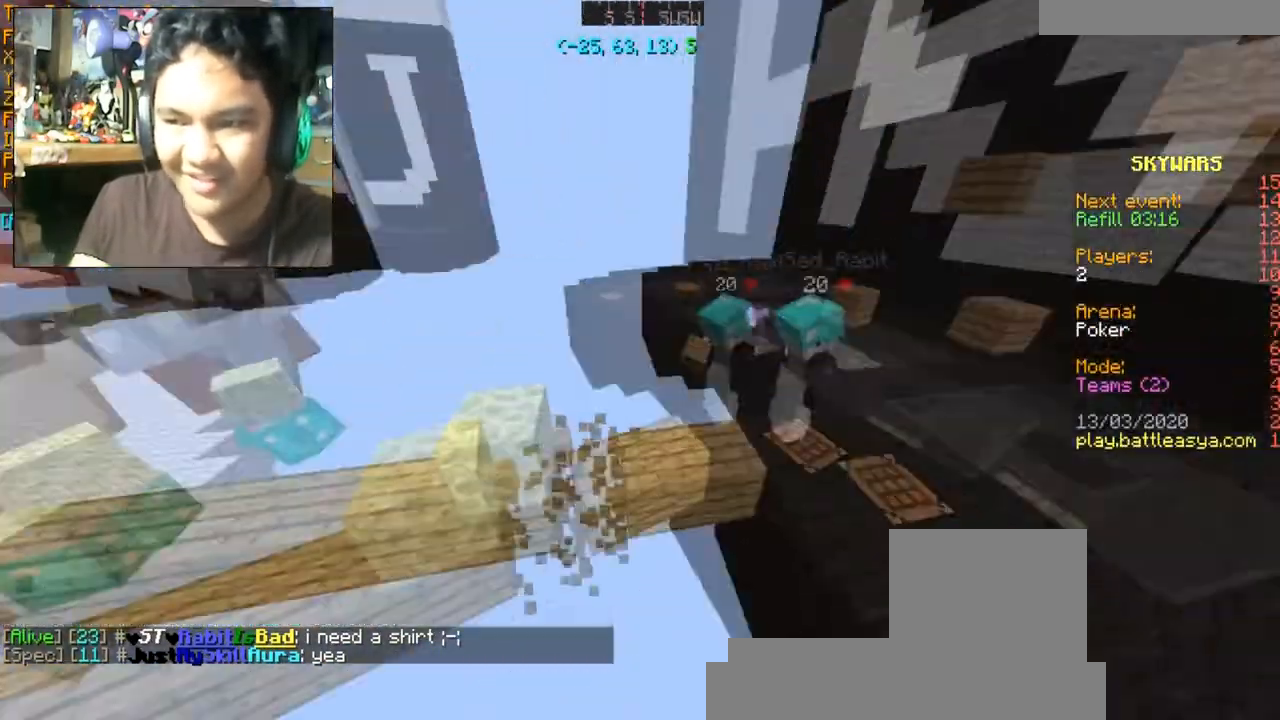
{"keys": [], "mouse": [], "events": [[334, "d", "up"]]}
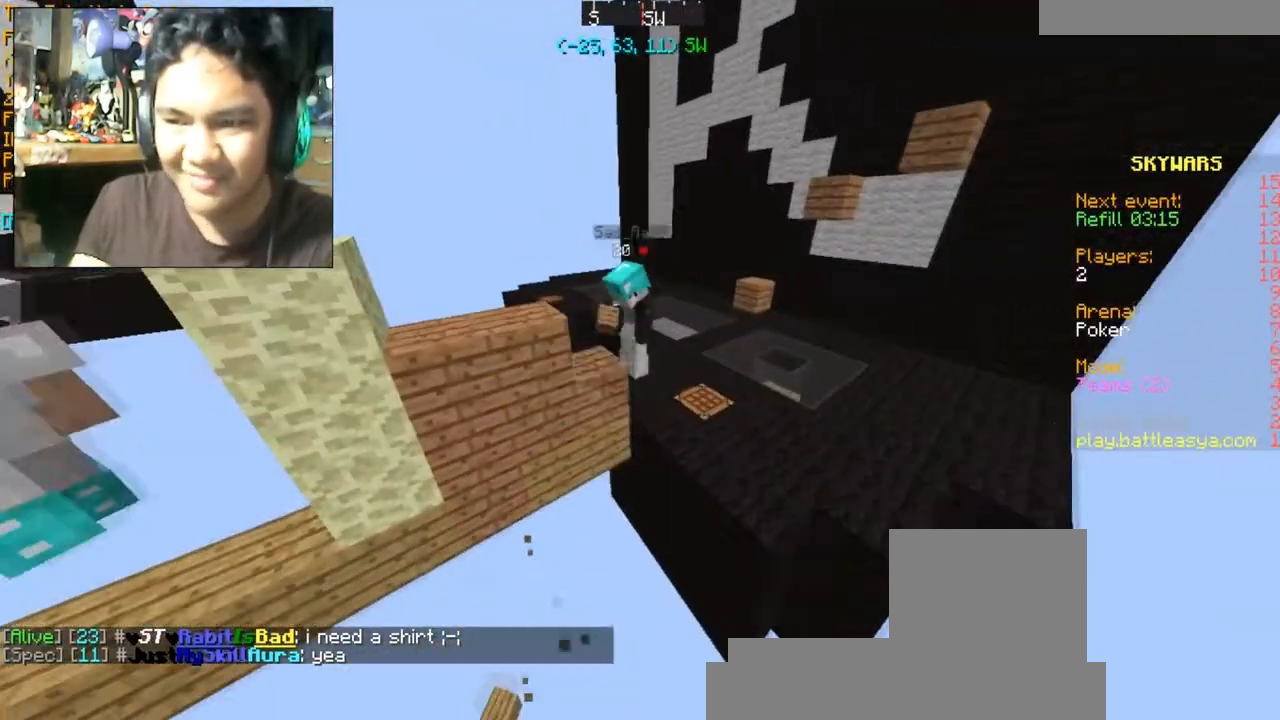
{"keys": [], "mouse": [], "events": []}
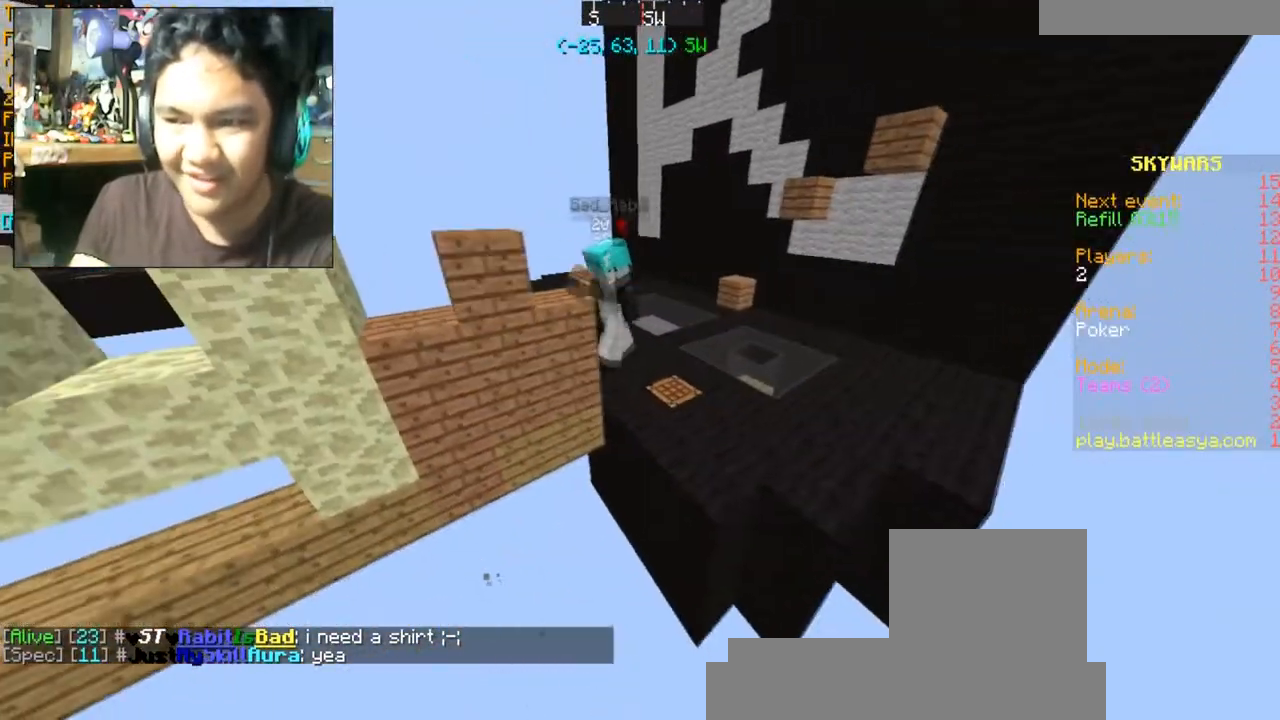
{"keys": [], "mouse": [], "events": []}
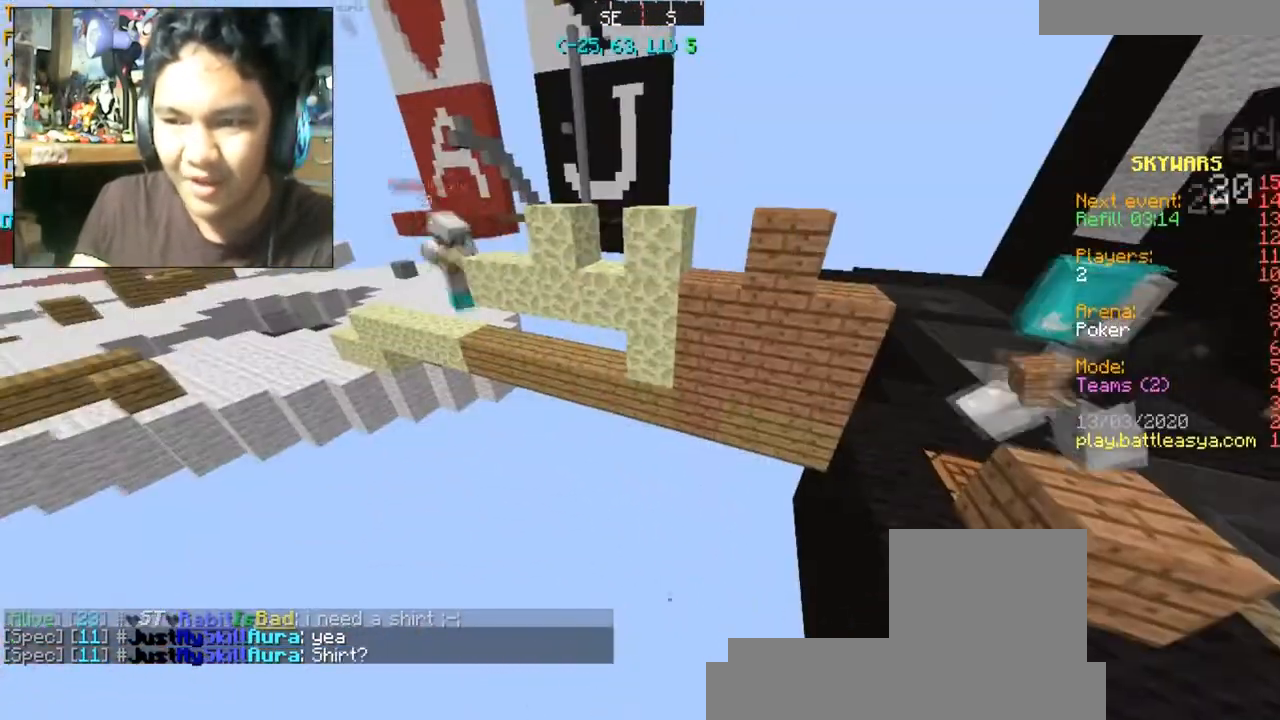
{"keys": [], "mouse": [], "events": []}
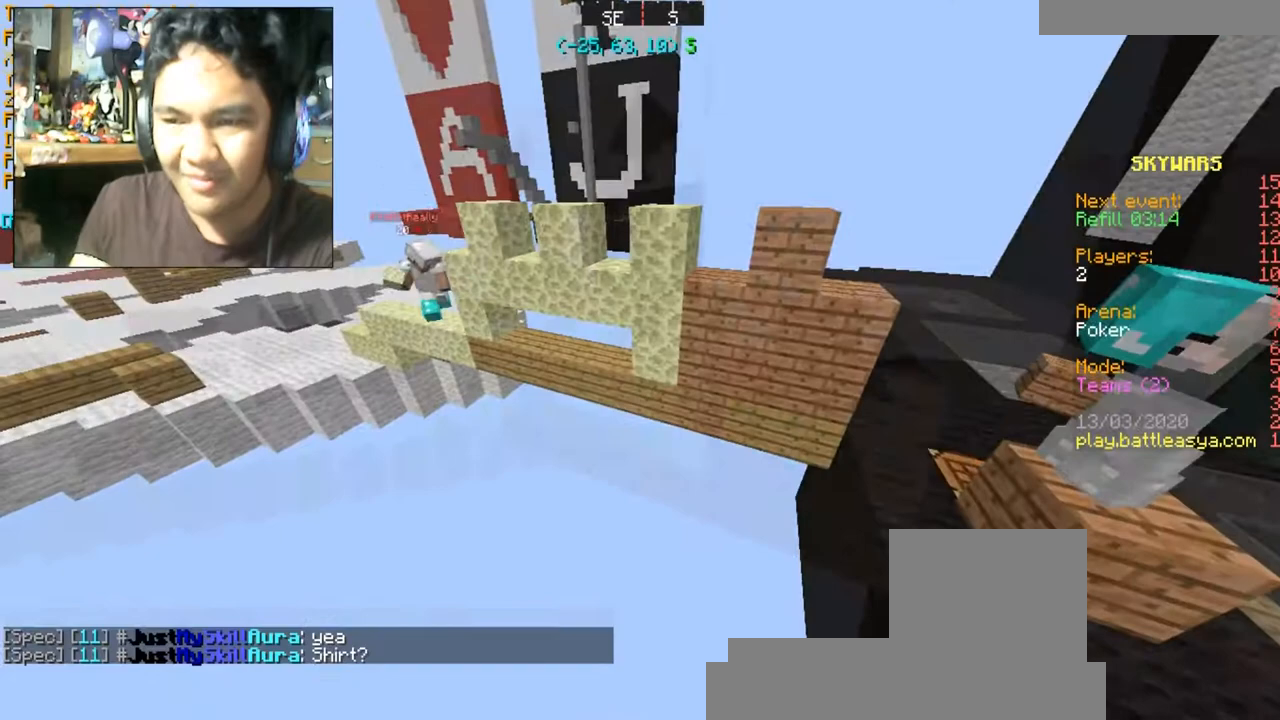
{"keys": [], "mouse": [], "events": []}
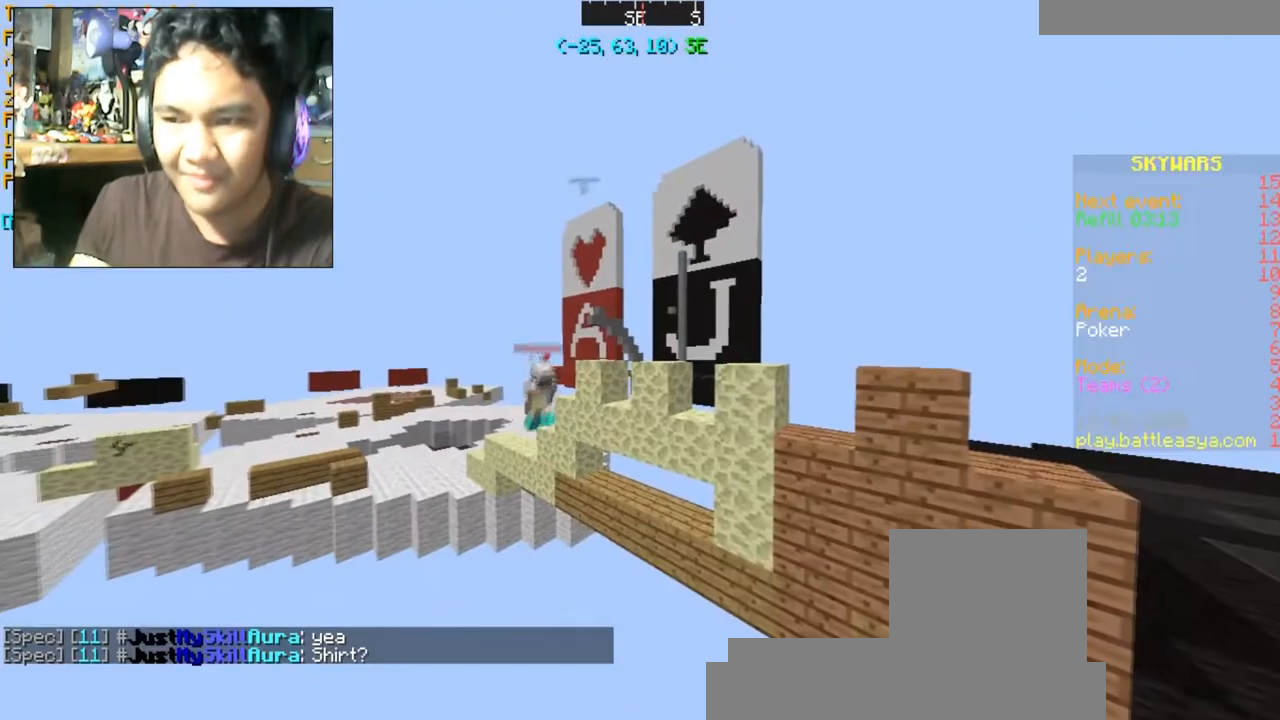
{"keys": [], "mouse": [], "events": []}
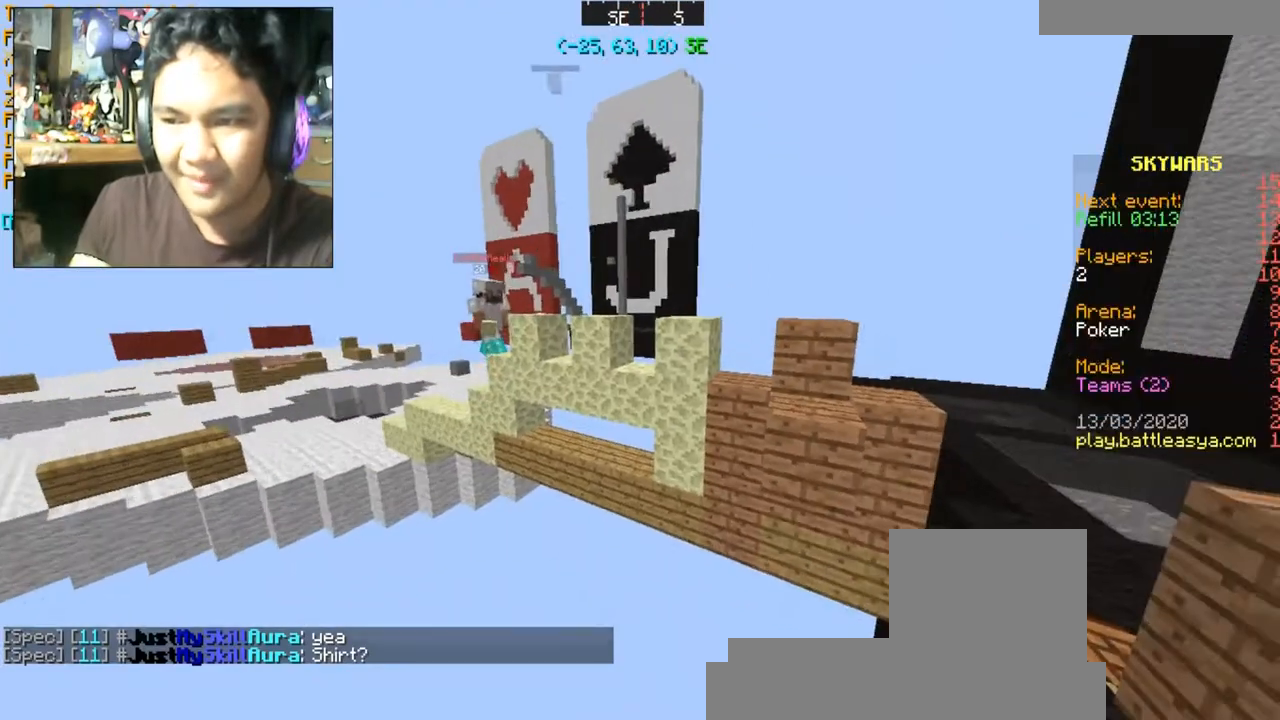
{"keys": [], "mouse": [], "events": []}
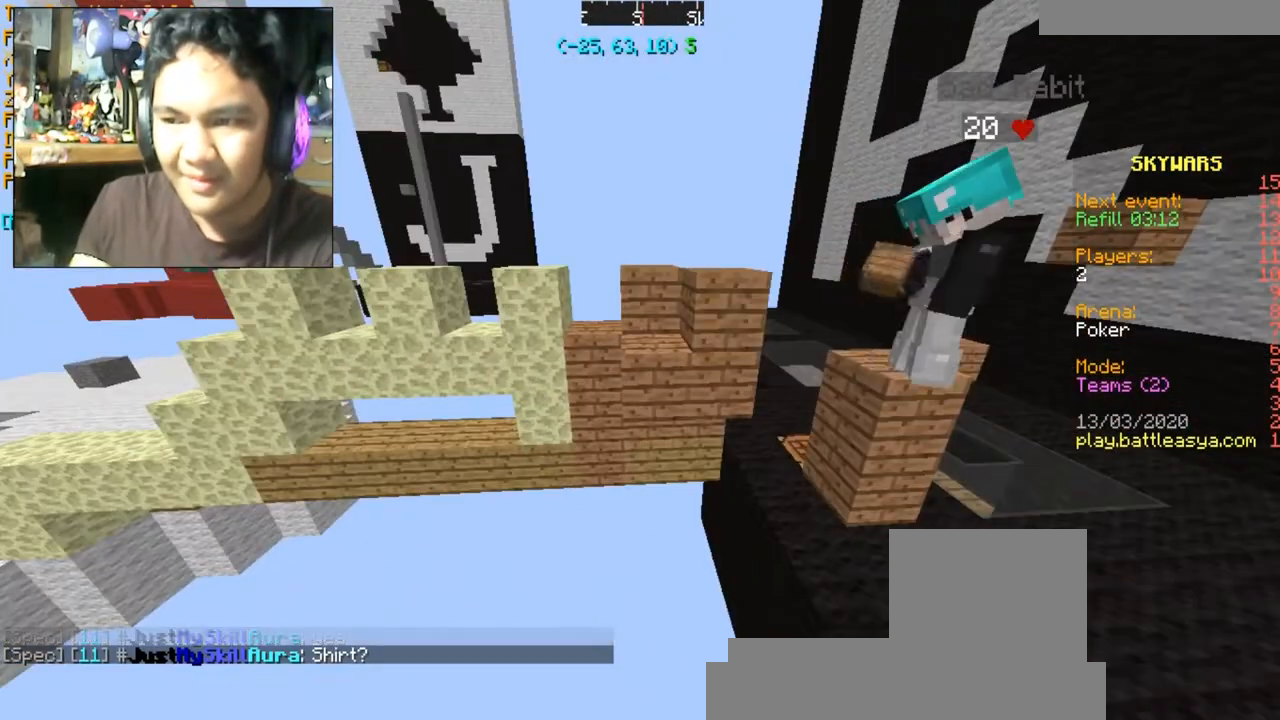
{"keys": [], "mouse": [], "events": []}
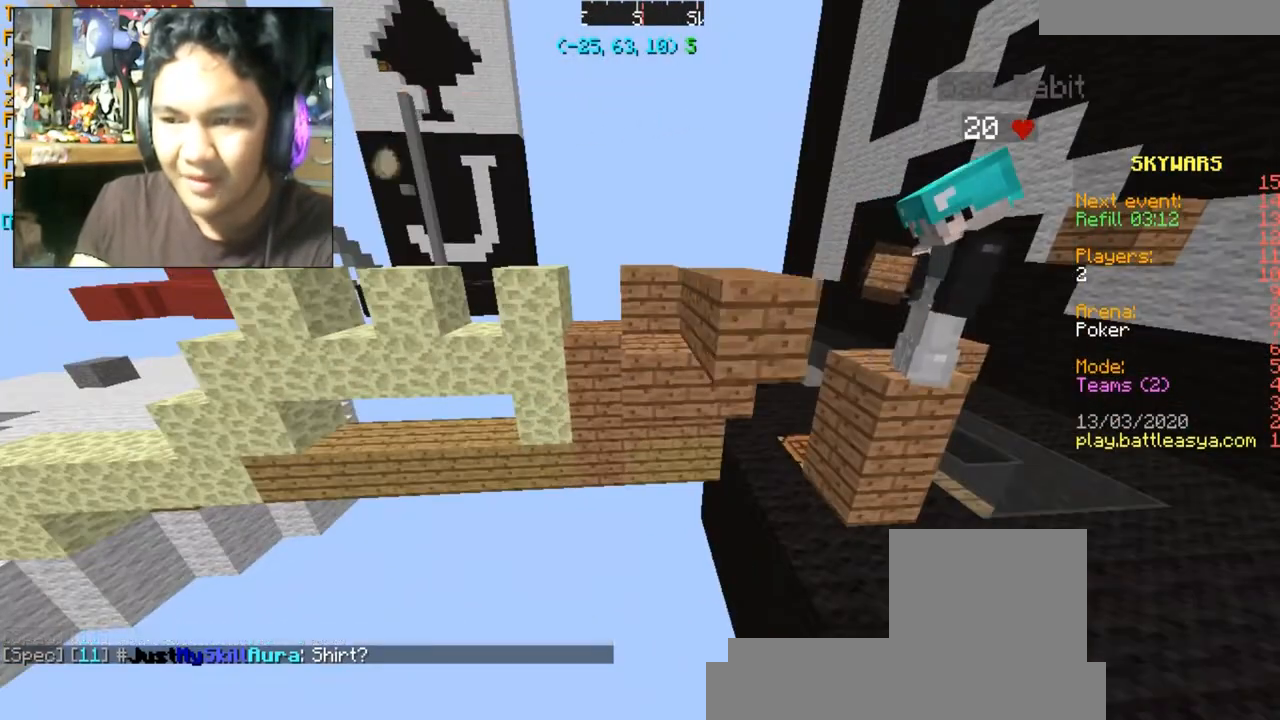
{"keys": ["space", "w"], "mouse": [], "events": [[467, "w", "down"], [500, "space", "down"]]}
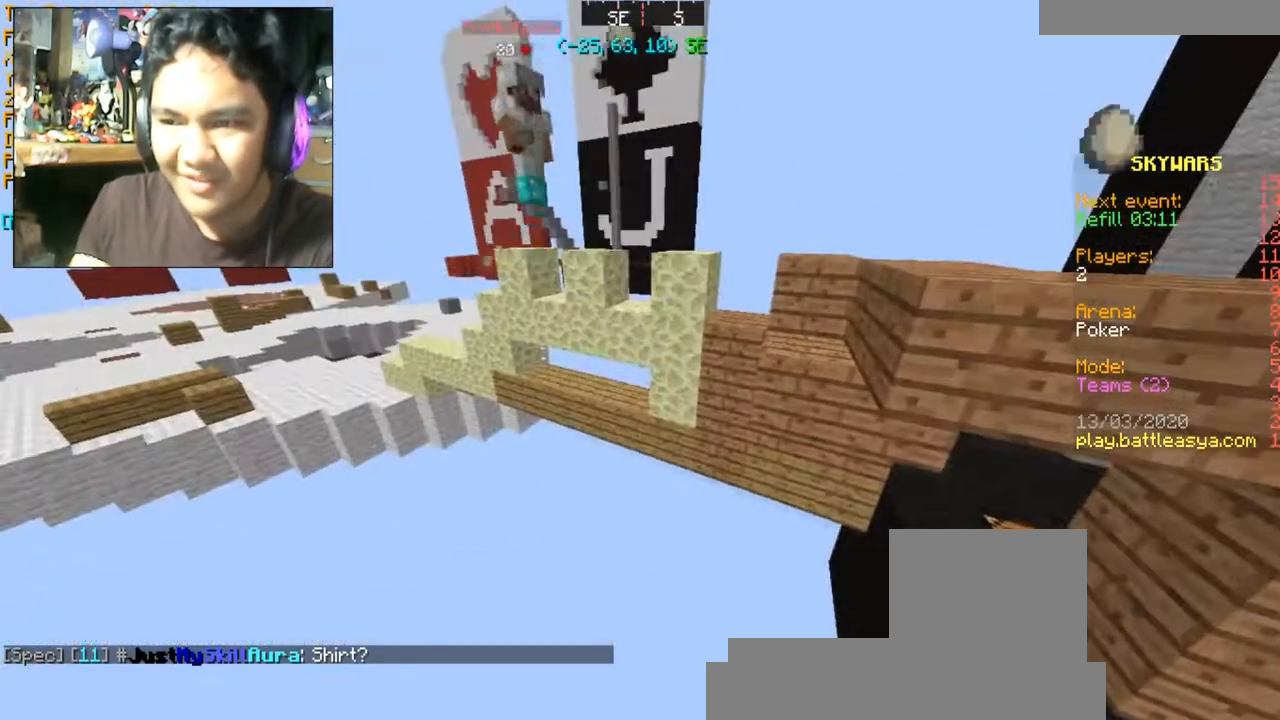
{"keys": ["s"], "mouse": [], "events": [[201, "space", "up"], [201, "w", "up"], [434, "s", "down"]]}
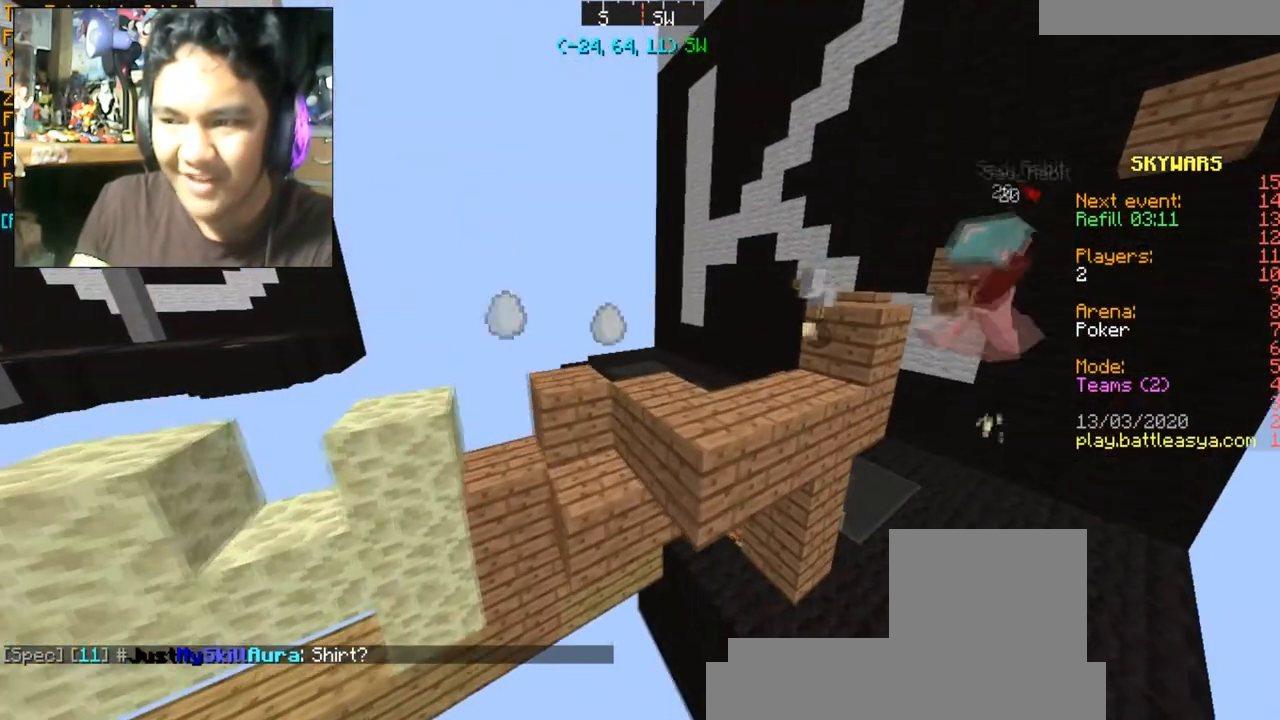
{"keys": [], "mouse": [], "events": [[33, "d", "down"], [200, "d", "up"], [200, "s", "up"]]}
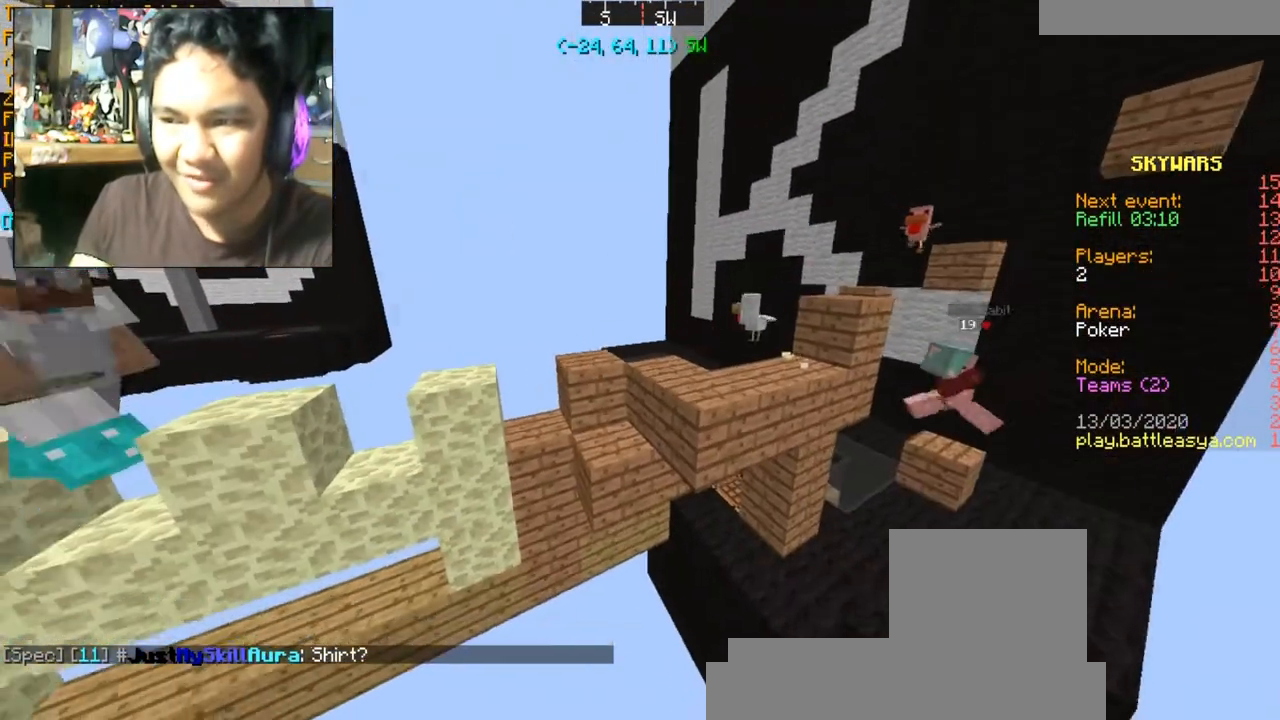
{"keys": [], "mouse": [], "events": []}
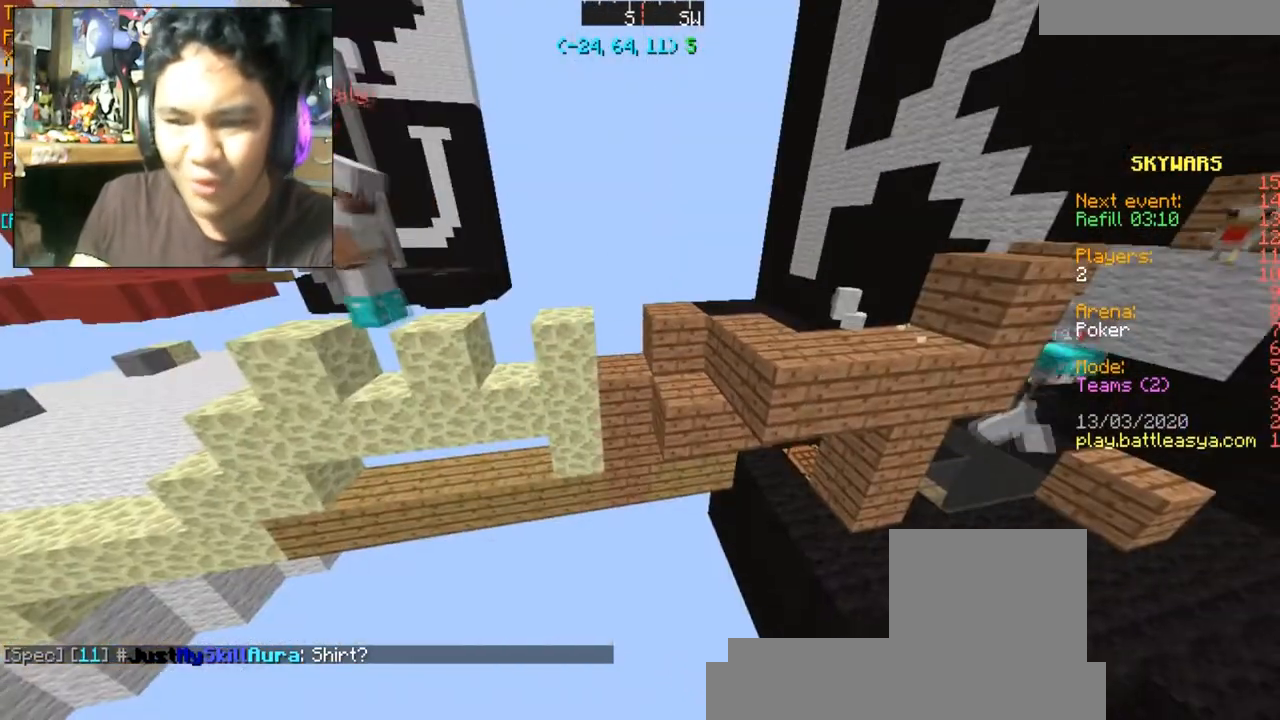
{"keys": [], "mouse": [], "events": []}